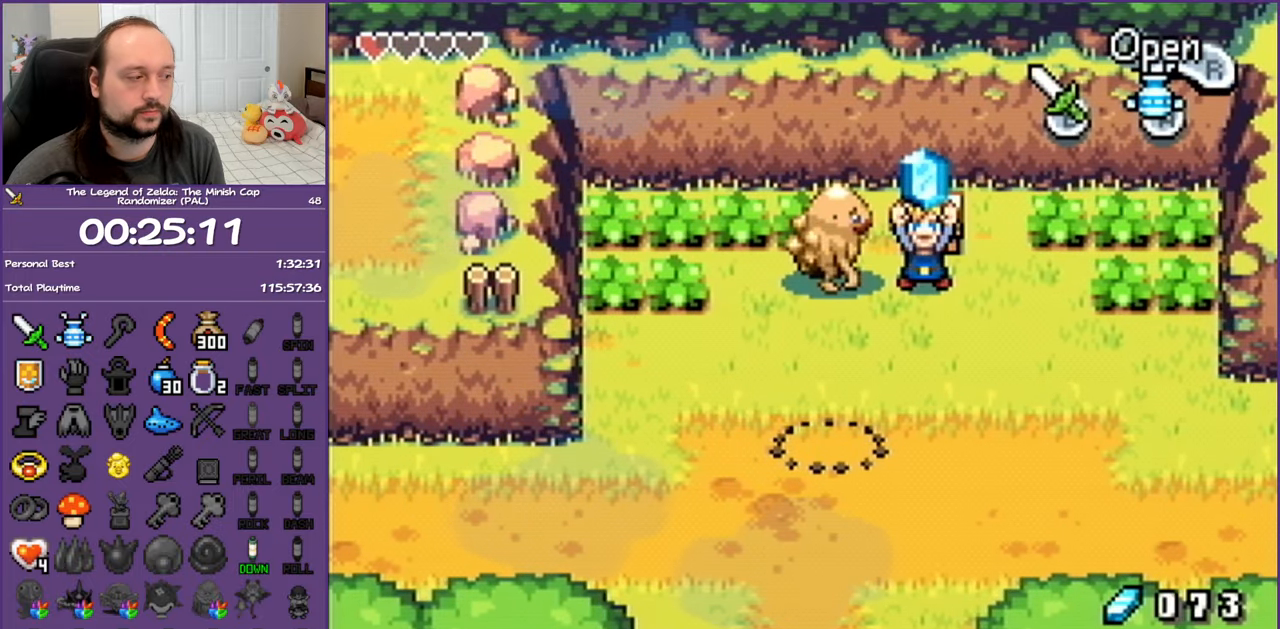
Gameplay with a controller (Nintendo layout); each line is a JSON object with the inputs held at the frame after it. "events" lists button and stick changes between this image and that frame as [ms after this image, input, new state], when the widget could be followed in between. Not read: L3 R3.
{"buttons": ["DPAD_DOWN", "DPAD_LEFT"], "events": [[183, "B", "up"]]}
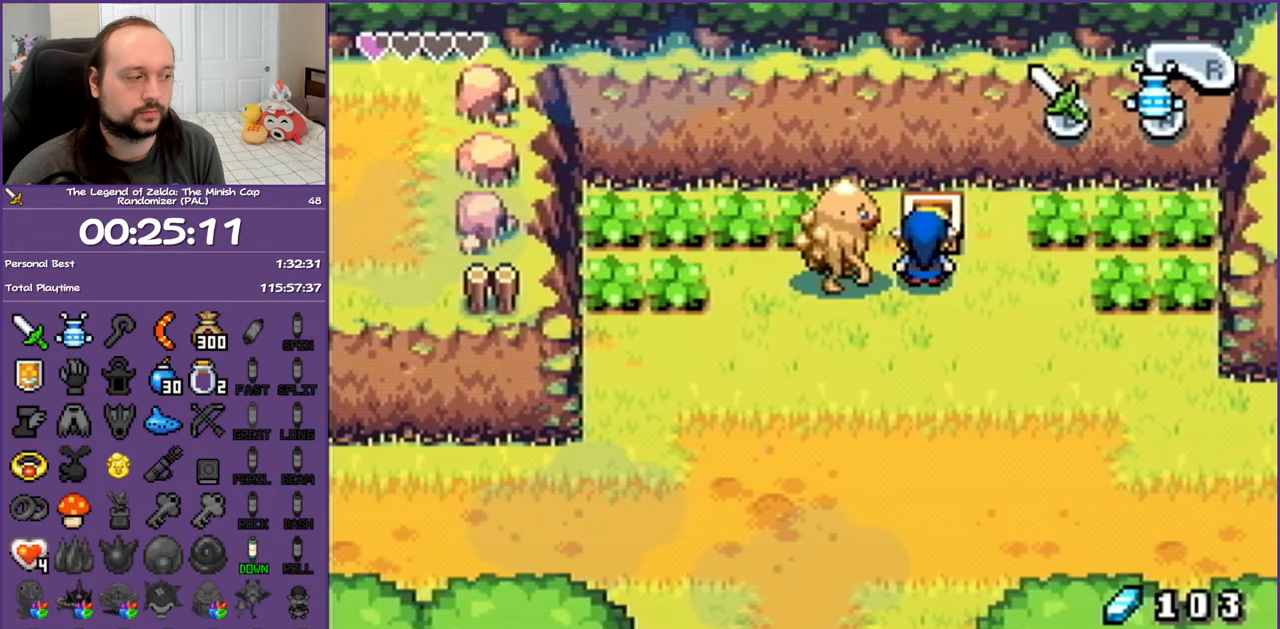
{"buttons": ["DPAD_DOWN", "DPAD_LEFT"], "events": []}
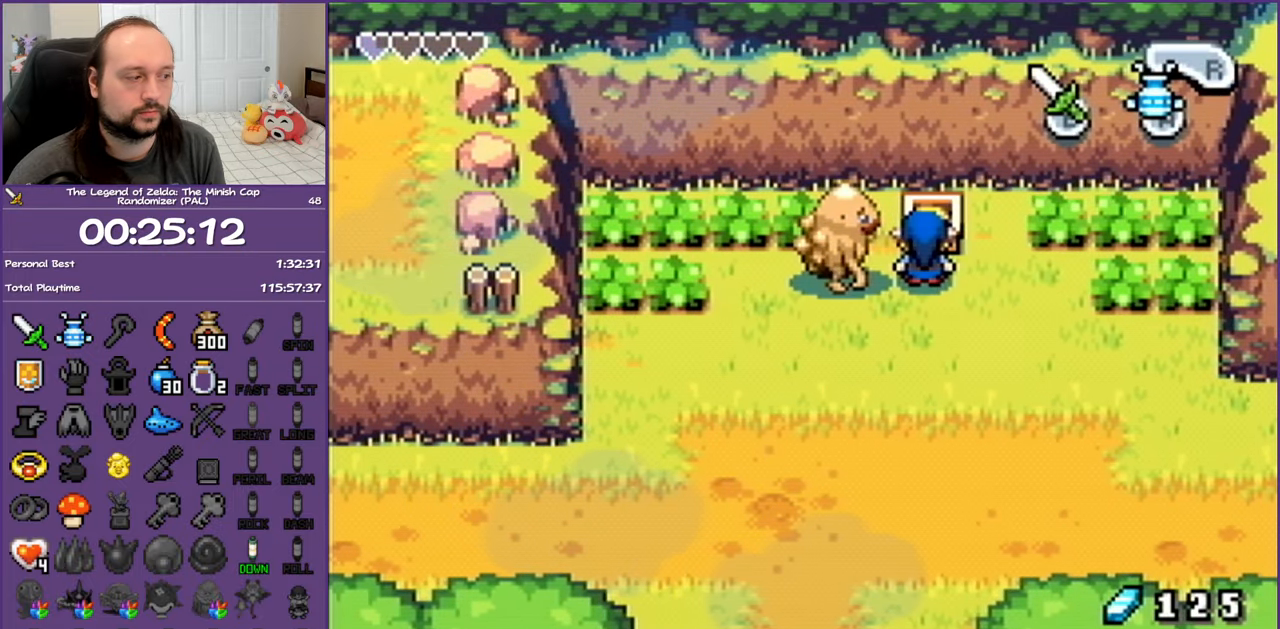
{"buttons": ["DPAD_DOWN", "DPAD_LEFT"], "events": []}
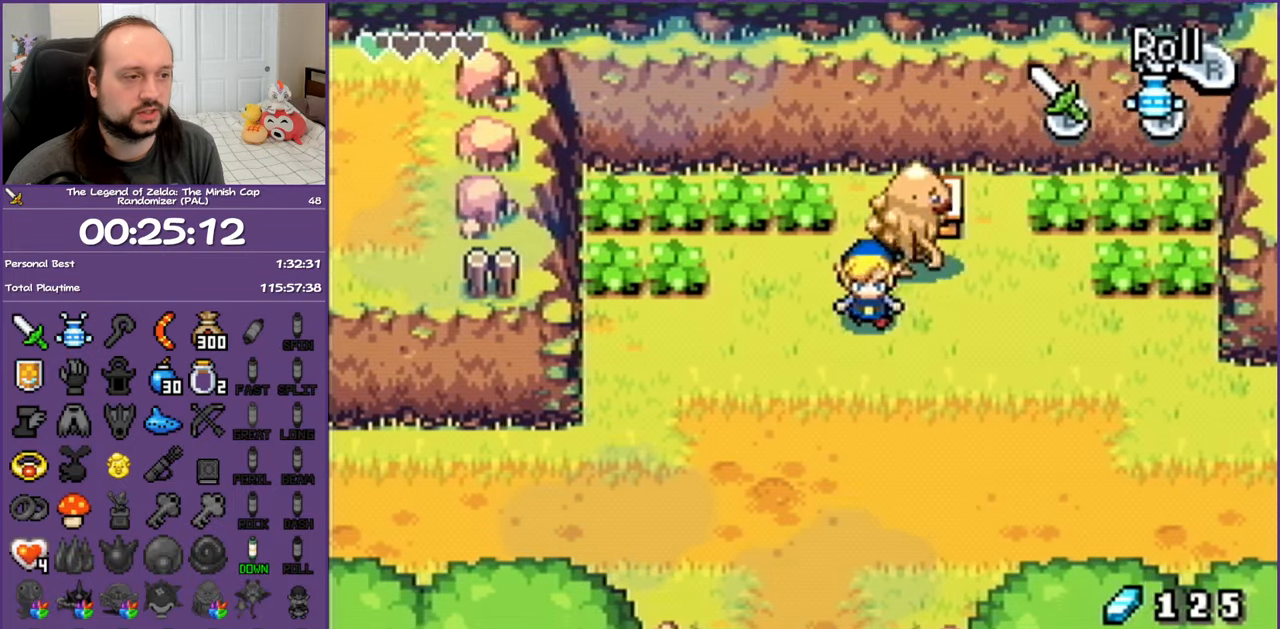
{"buttons": ["DPAD_DOWN", "DPAD_LEFT"], "events": [[133, "R1", "down"], [150, "DPAD_LEFT", "up"], [300, "R1", "up"], [500, "DPAD_LEFT", "down"]]}
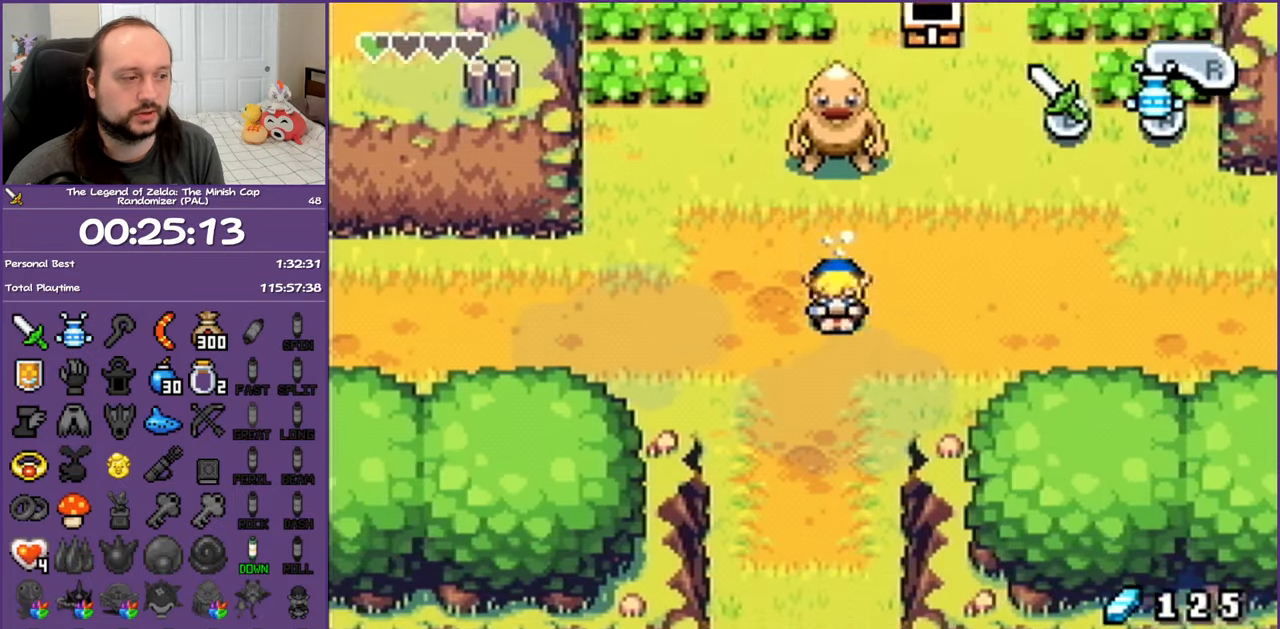
{"buttons": ["DPAD_DOWN"], "events": [[183, "R1", "down"], [317, "DPAD_LEFT", "up"], [367, "R1", "up"]]}
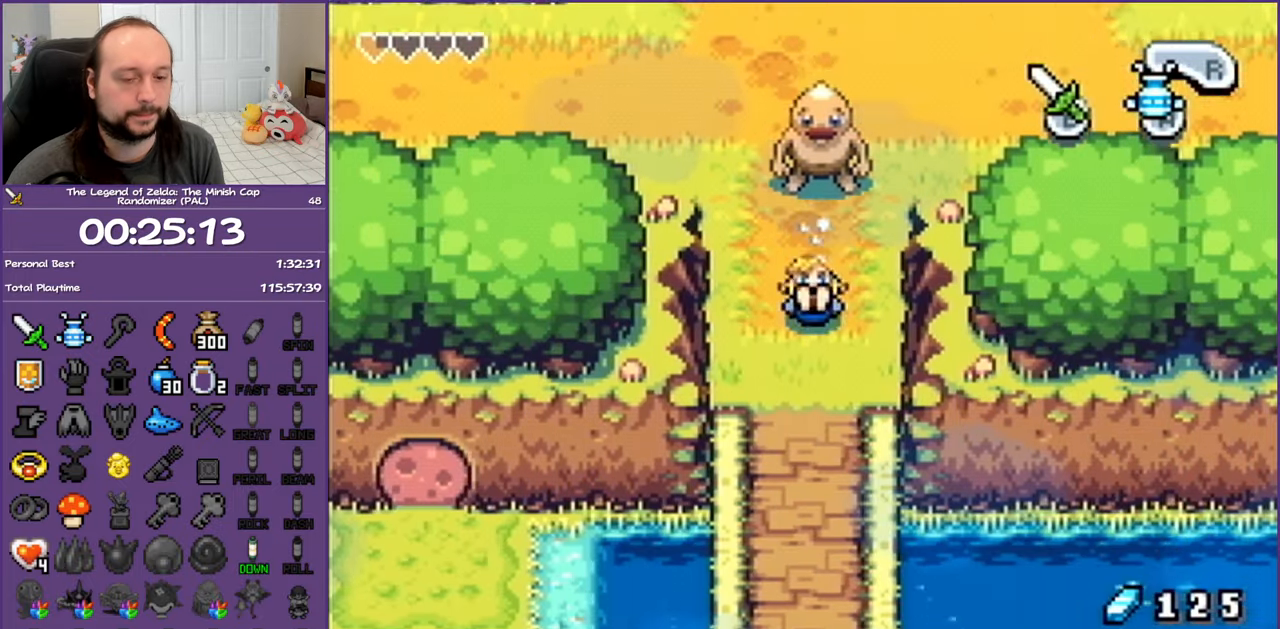
{"buttons": ["DPAD_DOWN"], "events": [[200, "R1", "down"], [417, "R1", "up"]]}
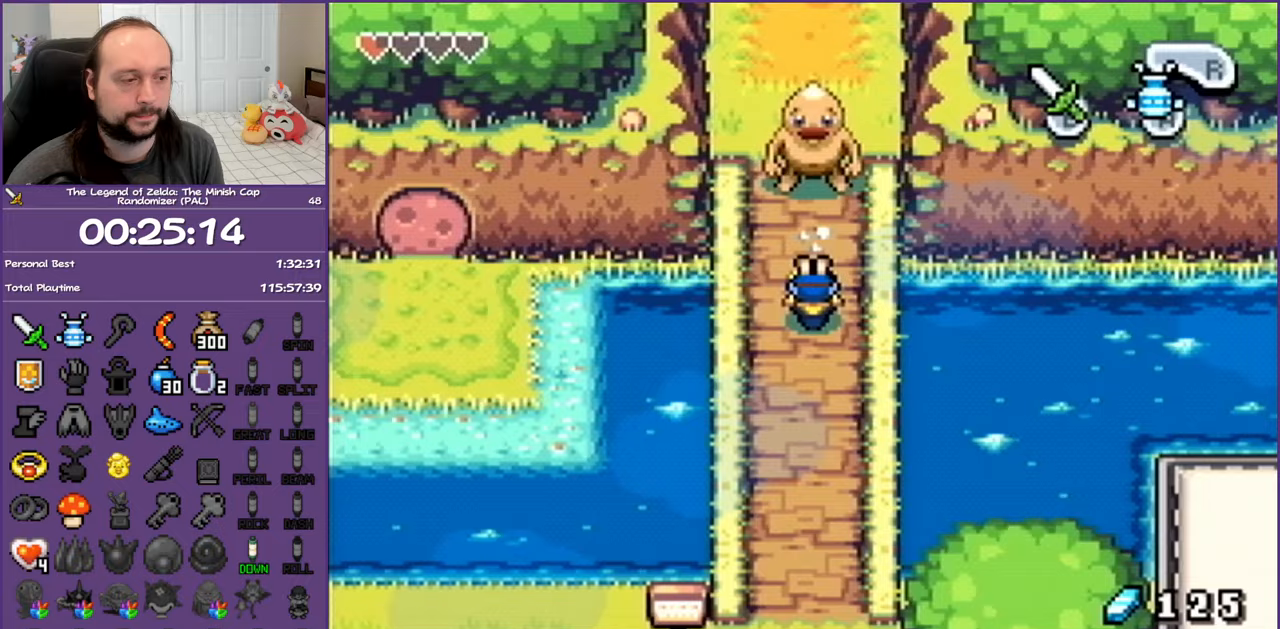
{"buttons": ["DPAD_DOWN"], "events": [[200, "R1", "down"], [400, "R1", "up"]]}
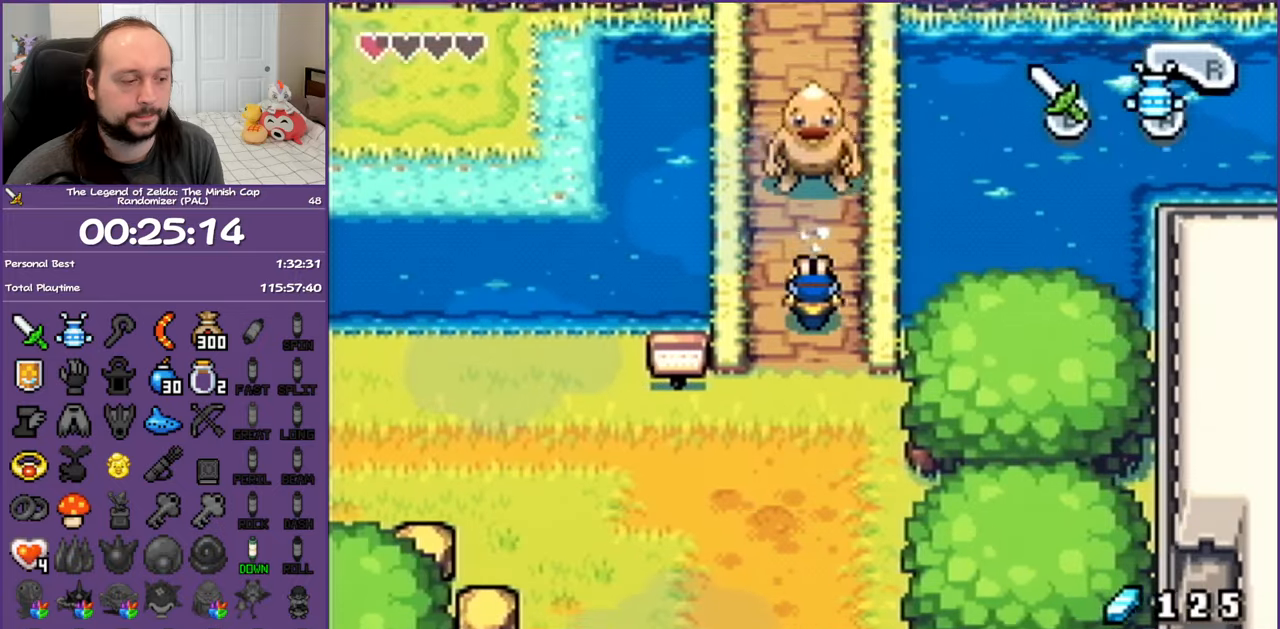
{"buttons": ["DPAD_DOWN"], "events": [[183, "R1", "down"], [383, "R1", "up"]]}
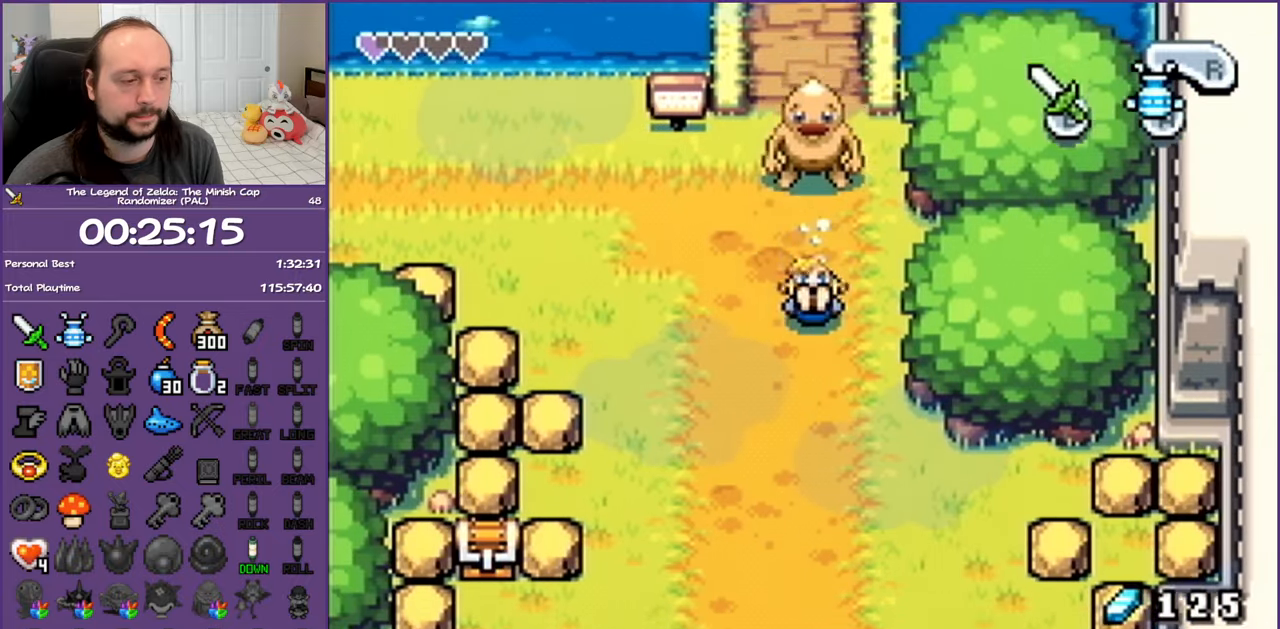
{"buttons": ["DPAD_DOWN", "DPAD_LEFT"], "events": [[183, "R1", "down"], [400, "R1", "up"], [467, "DPAD_LEFT", "down"]]}
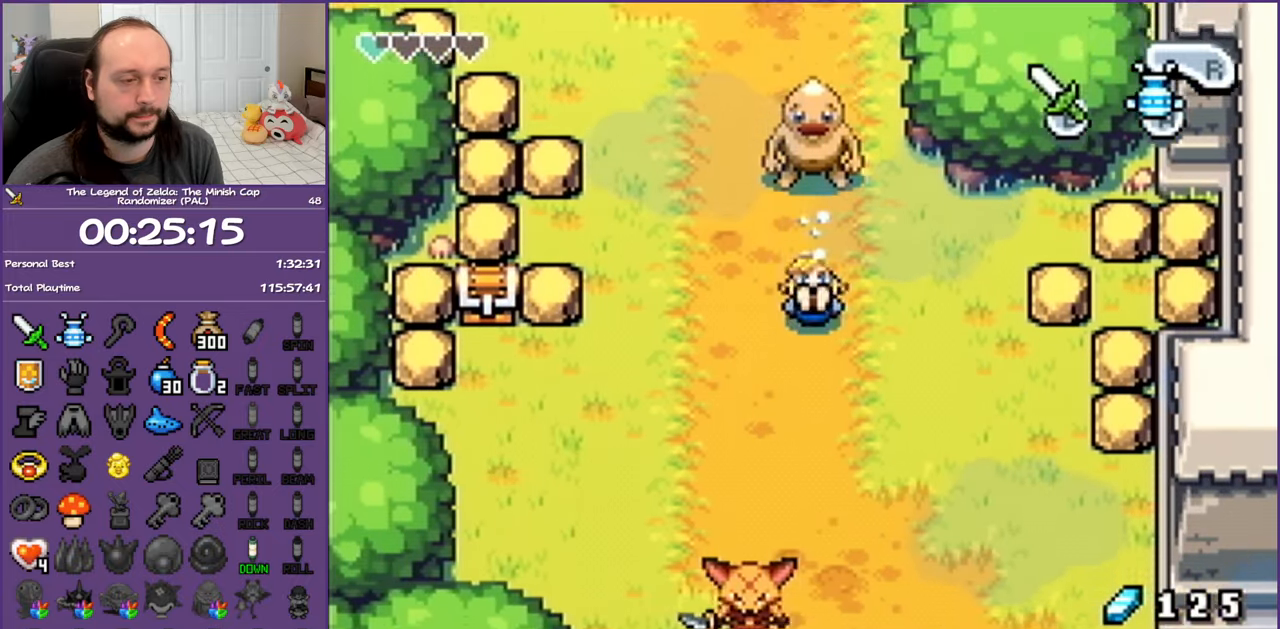
{"buttons": ["DPAD_LEFT"], "events": [[33, "DPAD_DOWN", "up"], [150, "R1", "down"], [317, "R1", "up"]]}
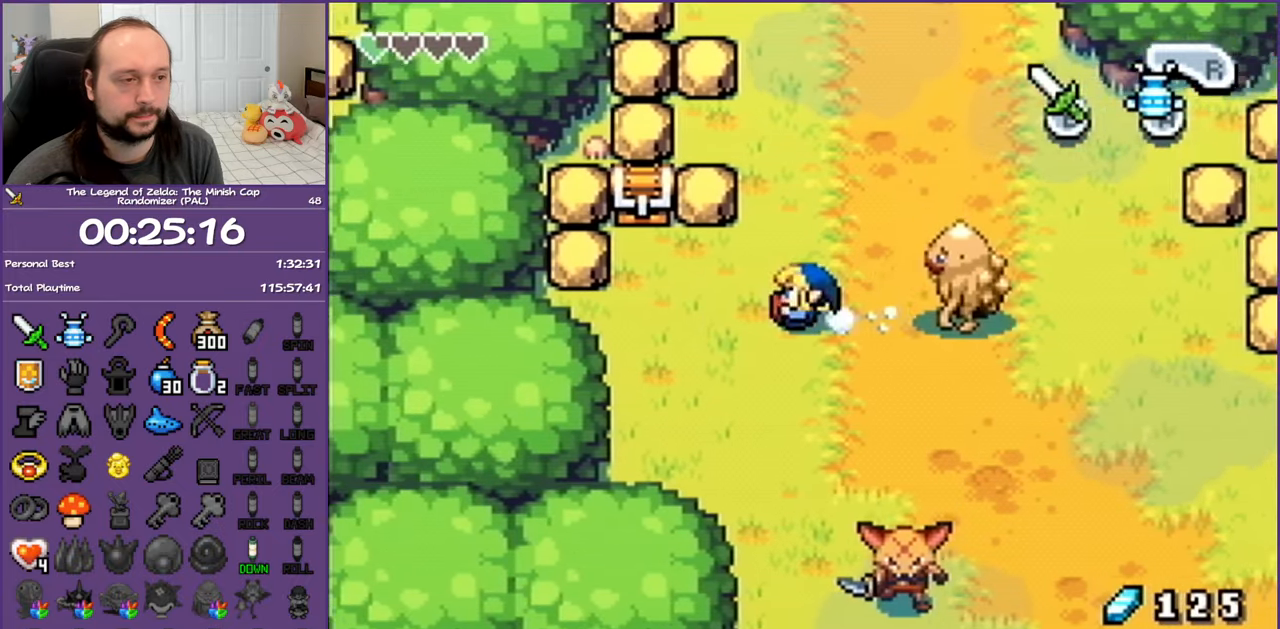
{"buttons": ["DPAD_UP"], "events": [[233, "DPAD_UP", "down"], [467, "DPAD_LEFT", "up"]]}
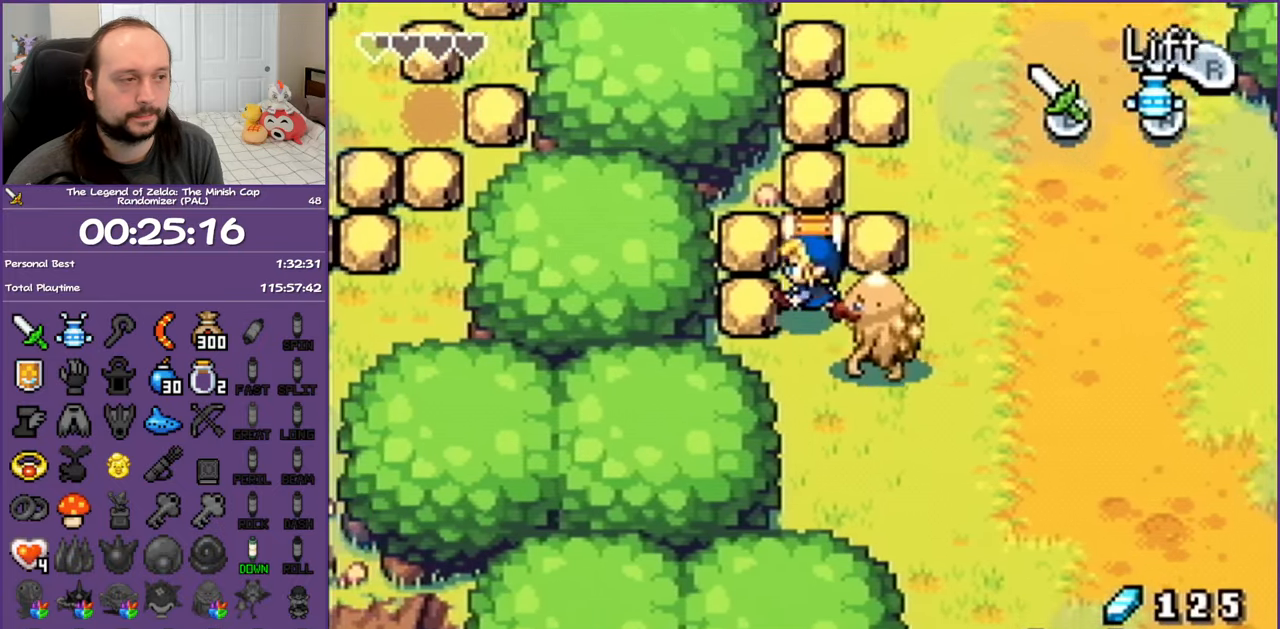
{"buttons": ["B", "DPAD_DOWN", "DPAD_RIGHT"], "events": [[33, "R1", "down"], [50, "B", "down"], [150, "DPAD_RIGHT", "down"], [167, "DPAD_RIGHT", "up"], [167, "DPAD_UP", "up"], [200, "R1", "up"], [267, "DPAD_DOWN", "down"], [267, "DPAD_RIGHT", "down"]]}
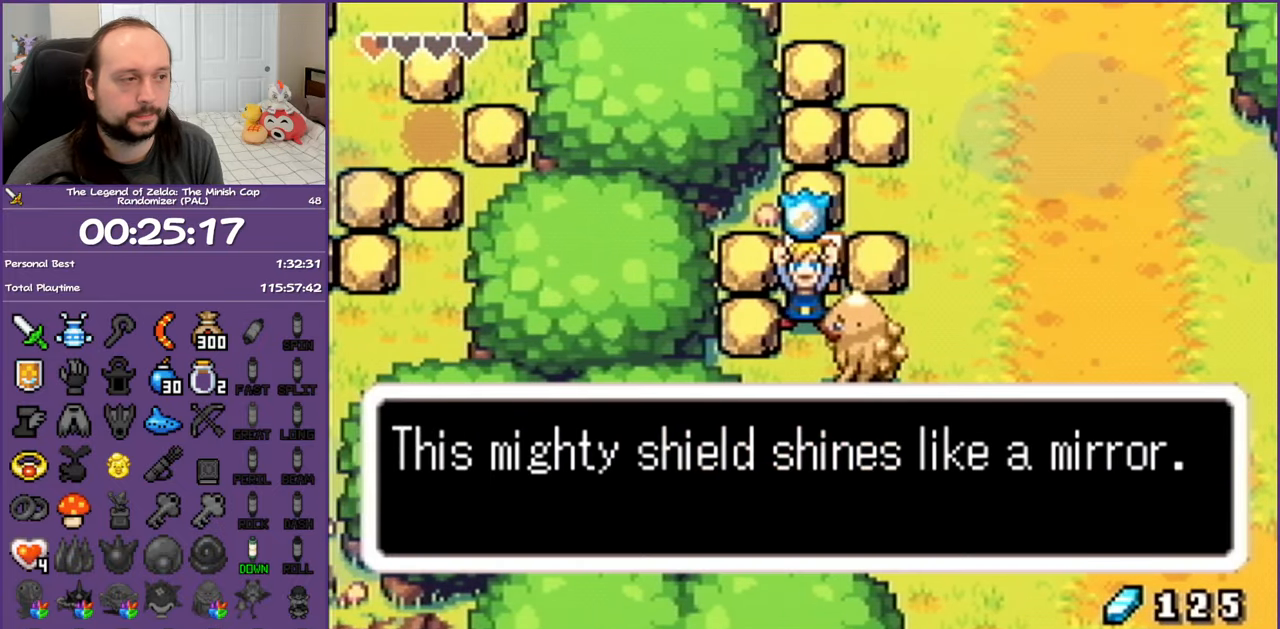
{"buttons": ["DPAD_DOWN"], "events": [[317, "DPAD_RIGHT", "up"], [383, "B", "up"]]}
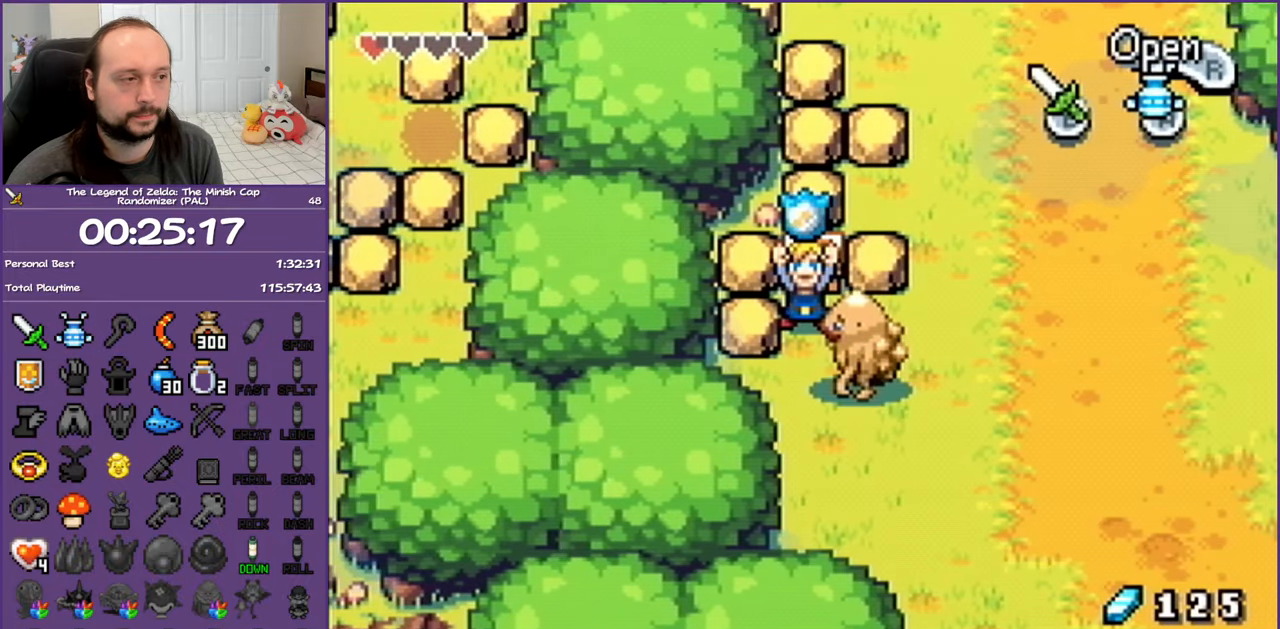
{"buttons": ["DPAD_DOWN", "SELECT"], "events": [[117, "SELECT", "down"], [217, "SELECT", "up"], [300, "SELECT", "down"], [383, "SELECT", "up"], [467, "SELECT", "down"]]}
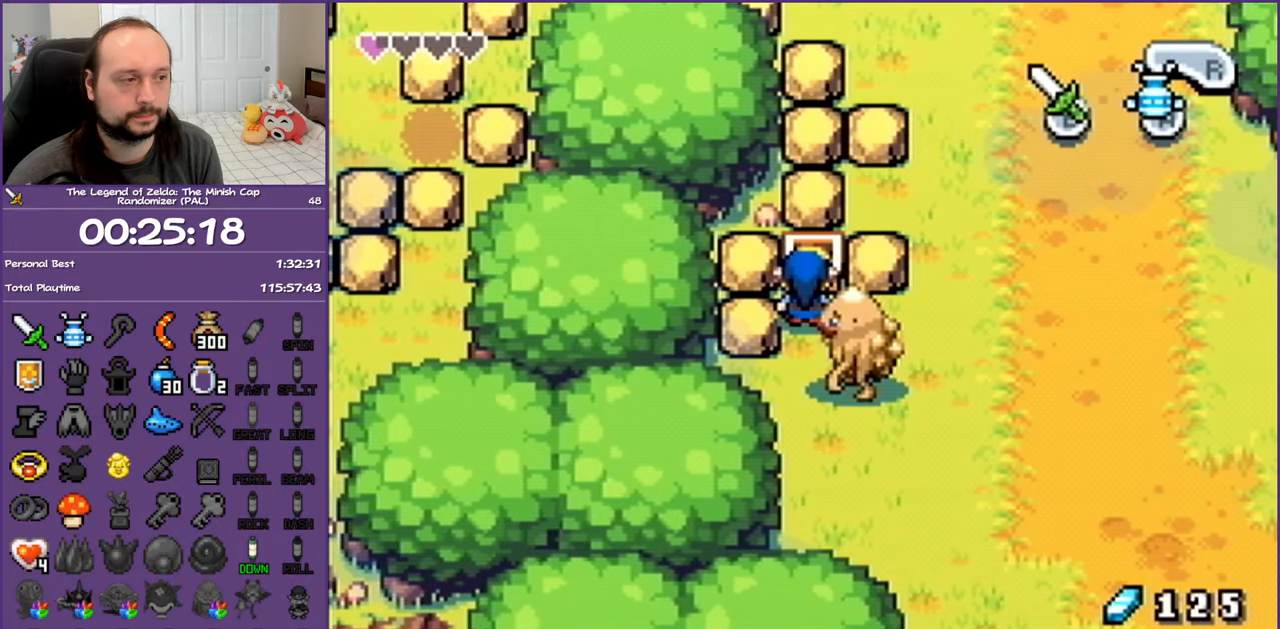
{"buttons": ["DPAD_DOWN", "SELECT"], "events": [[50, "SELECT", "up"], [133, "SELECT", "down"], [233, "SELECT", "up"], [300, "SELECT", "down"], [383, "SELECT", "up"], [467, "SELECT", "down"]]}
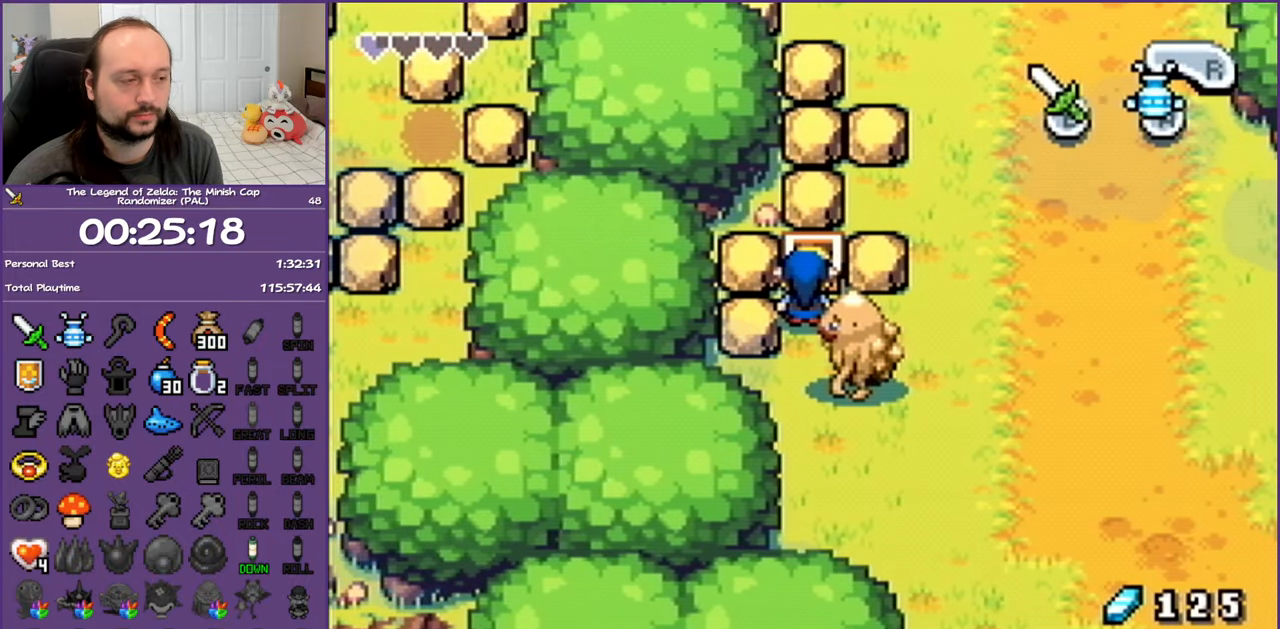
{"buttons": [], "events": [[67, "SELECT", "up"], [133, "SELECT", "down"], [217, "SELECT", "up"], [300, "SELECT", "down"], [383, "SELECT", "up"], [433, "DPAD_DOWN", "up"]]}
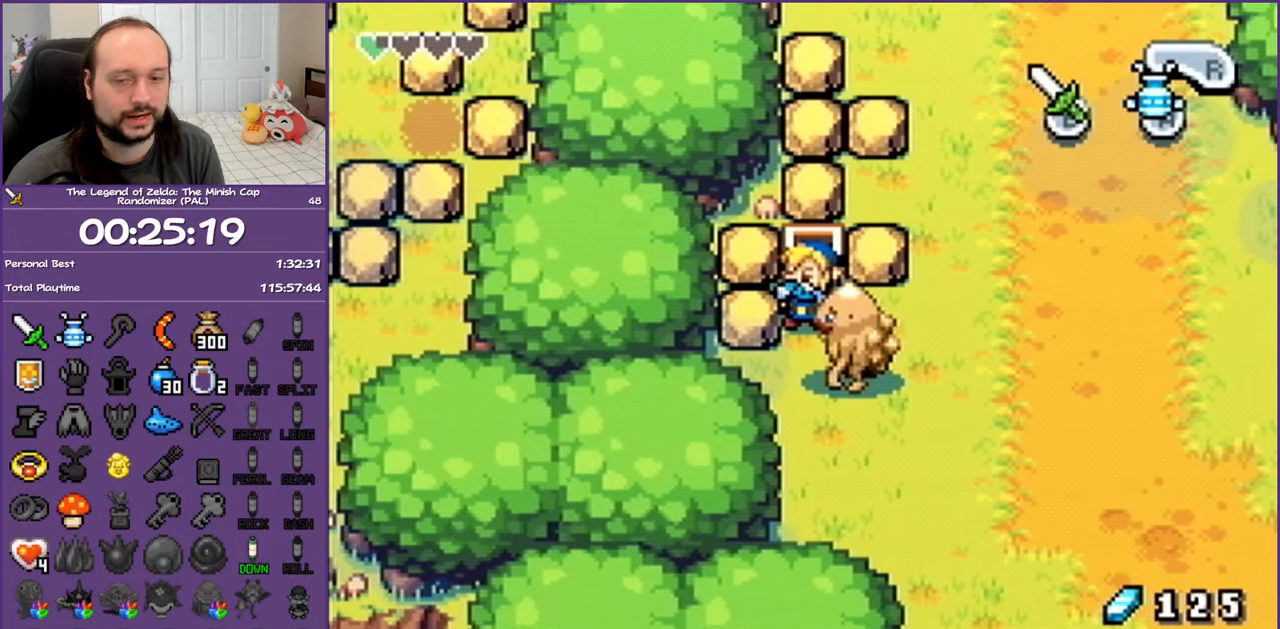
{"buttons": [], "events": []}
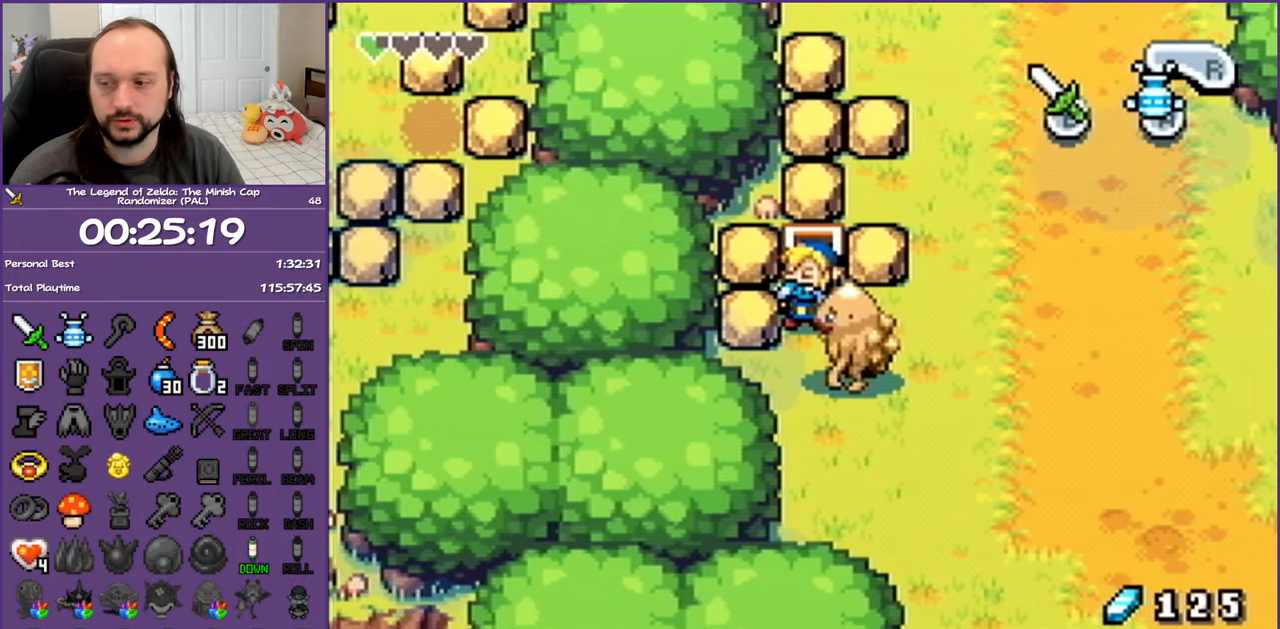
{"buttons": [], "events": []}
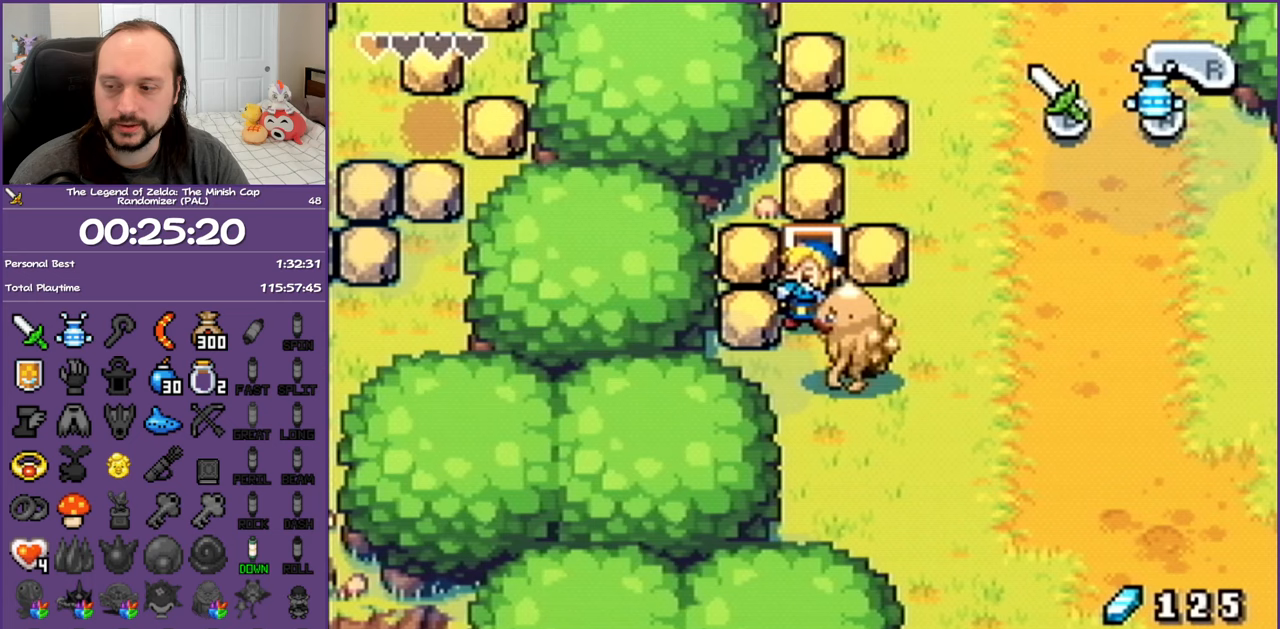
{"buttons": [], "events": []}
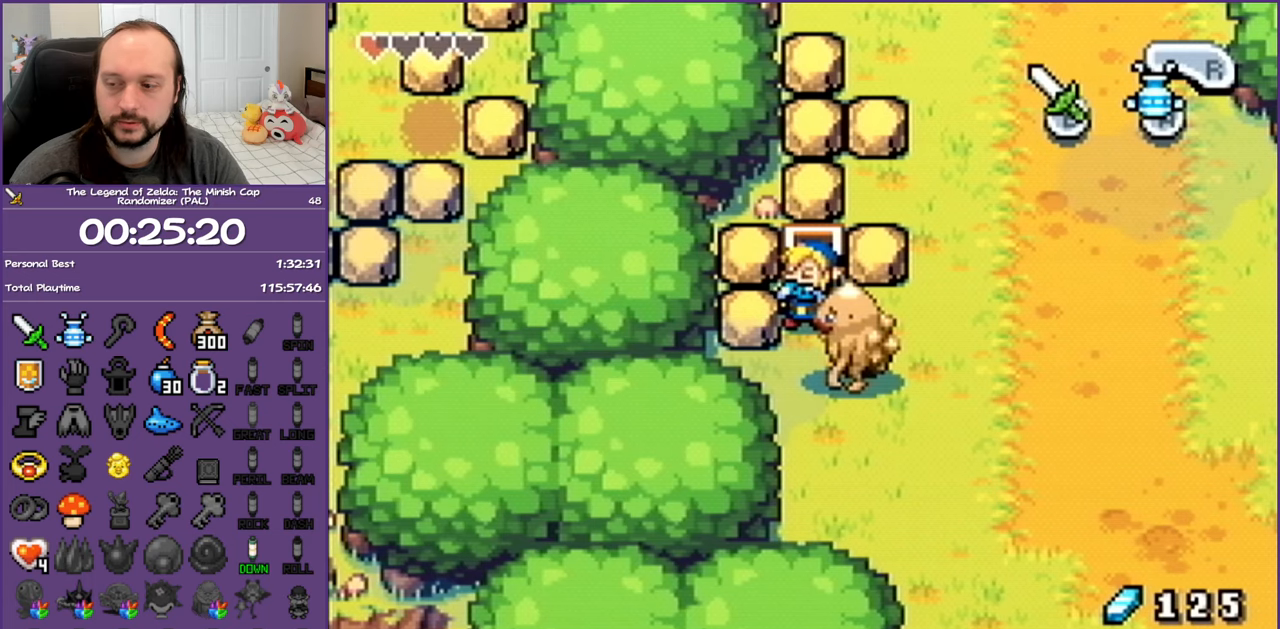
{"buttons": [], "events": []}
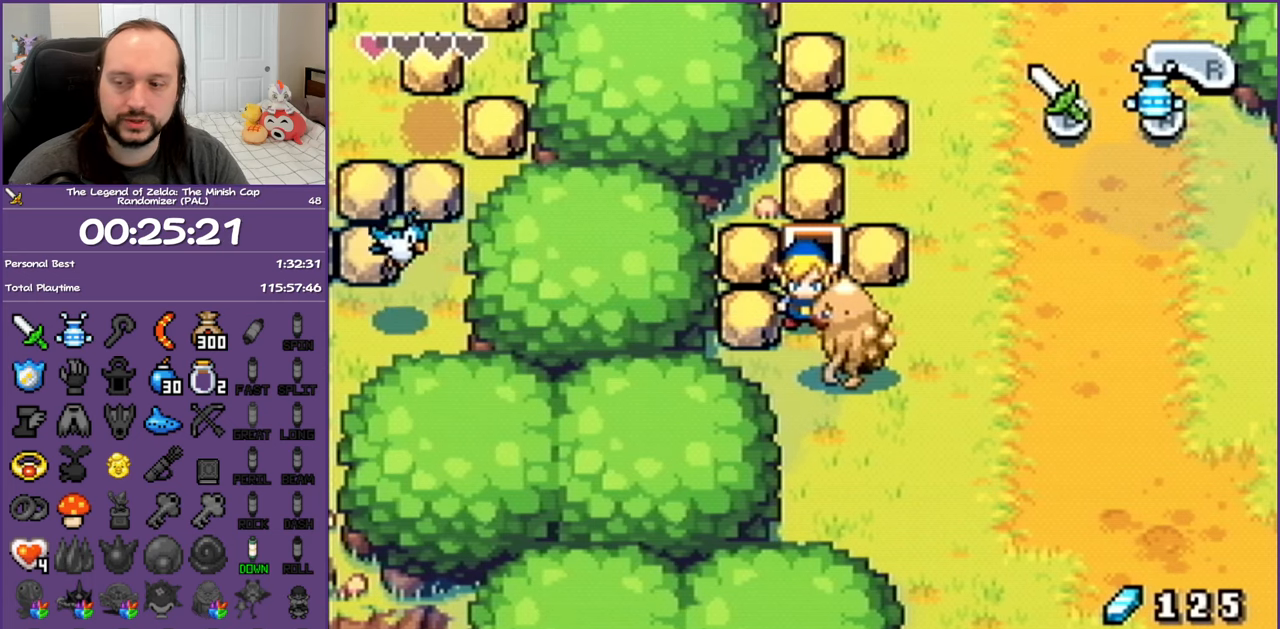
{"buttons": [], "events": []}
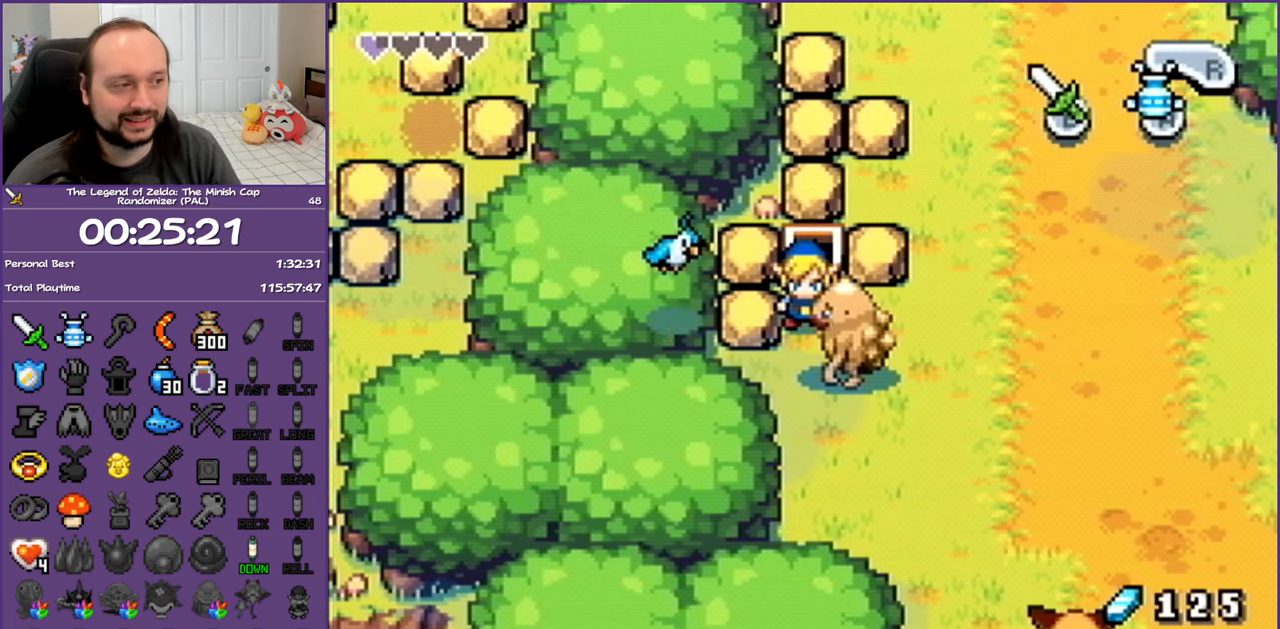
{"buttons": [], "events": []}
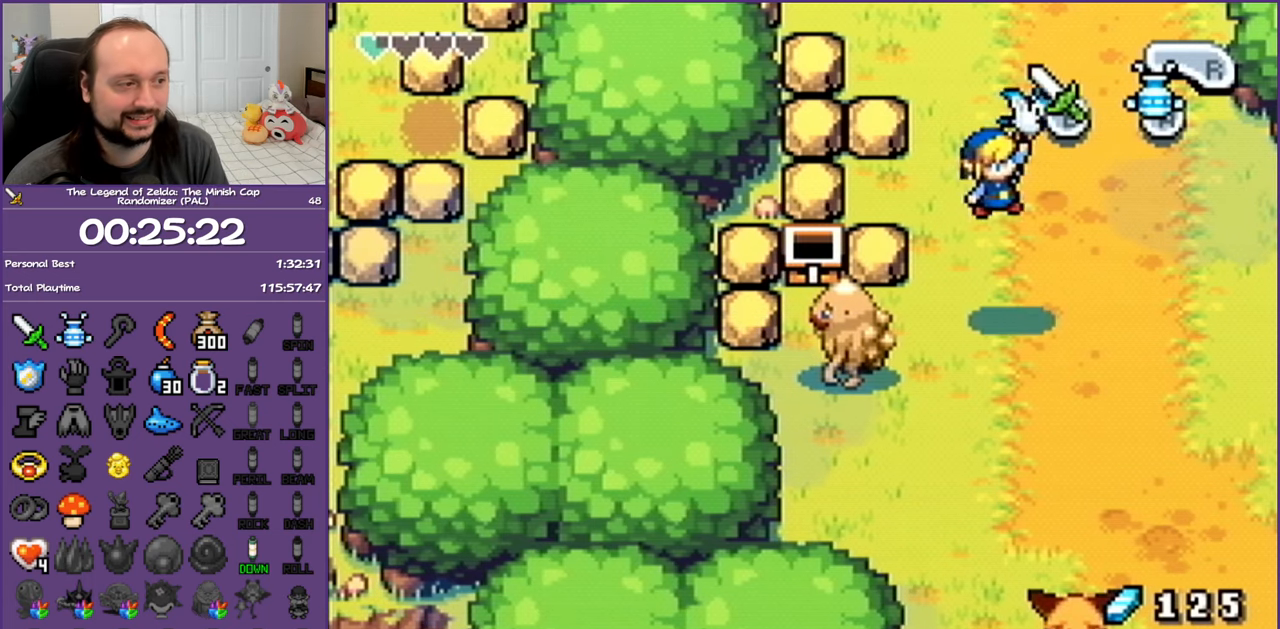
{"buttons": [], "events": []}
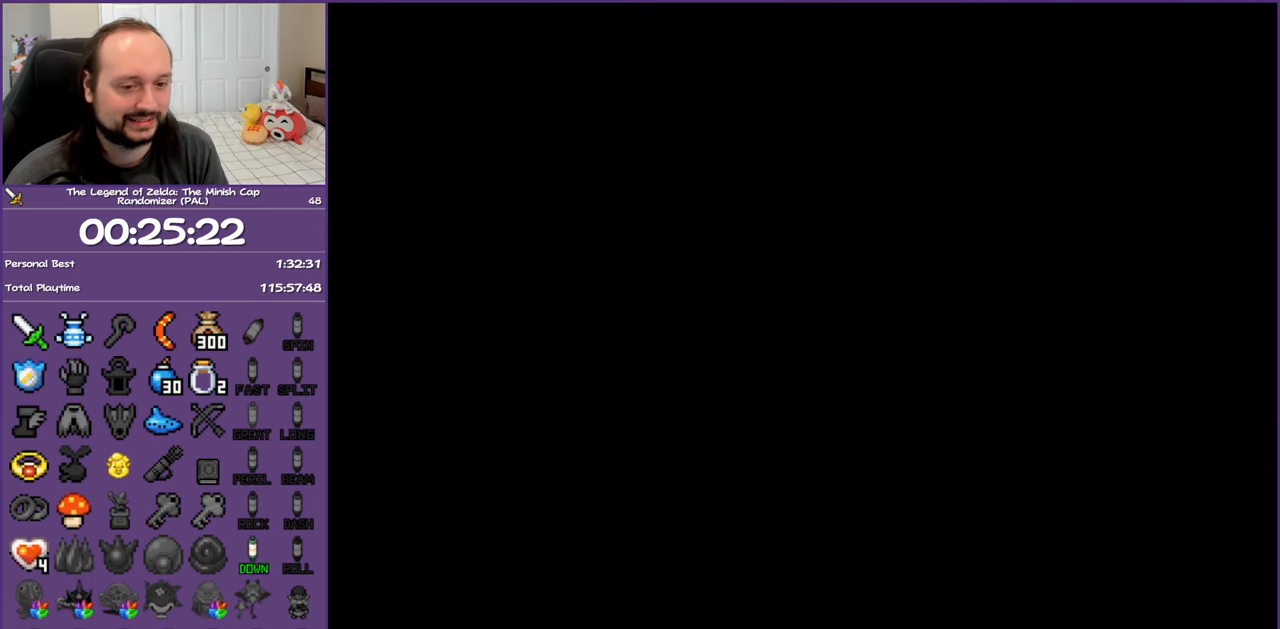
{"buttons": [], "events": []}
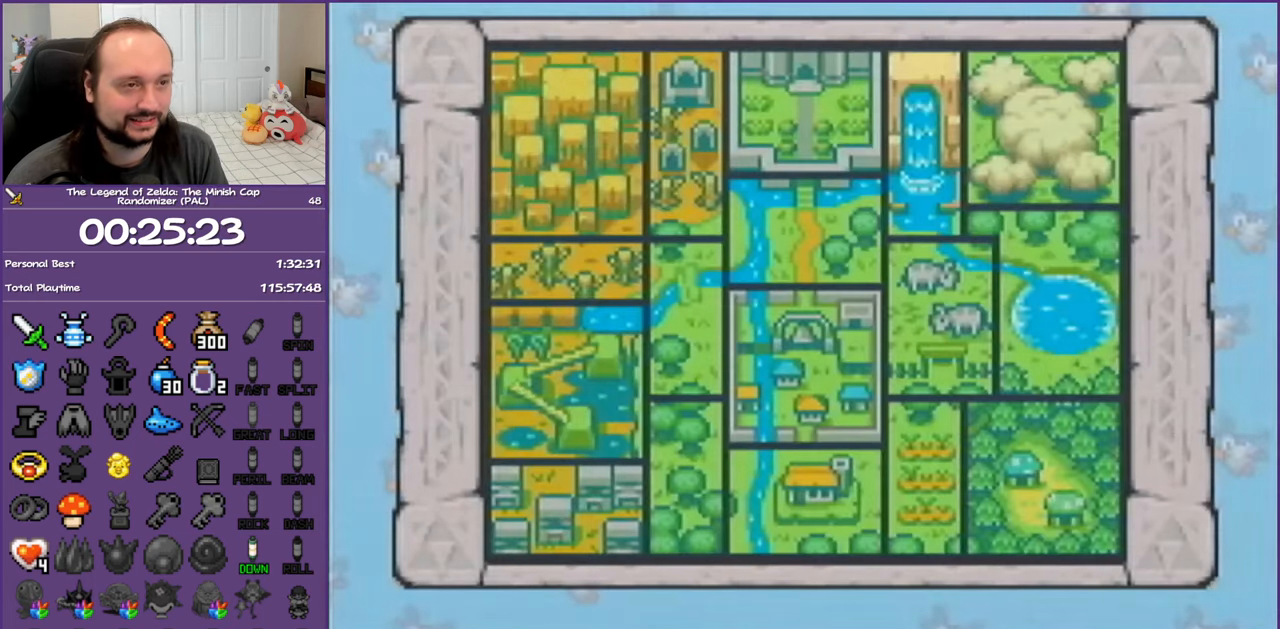
{"buttons": ["A"], "events": [[217, "A", "down"]]}
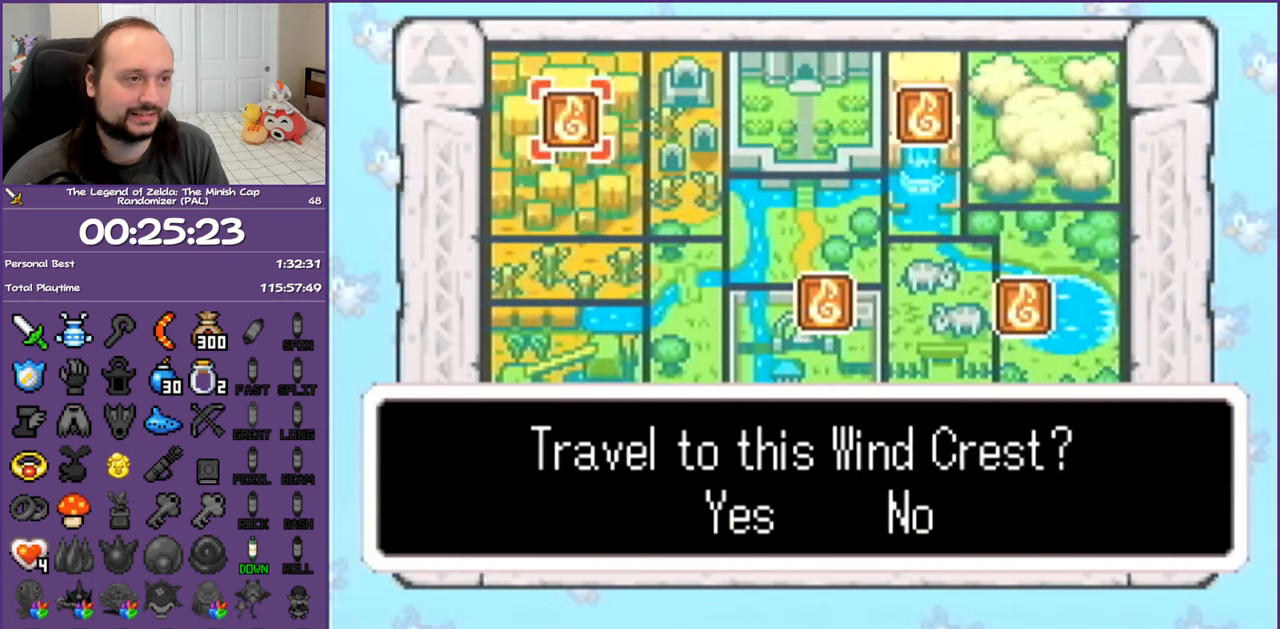
{"buttons": ["A"], "events": []}
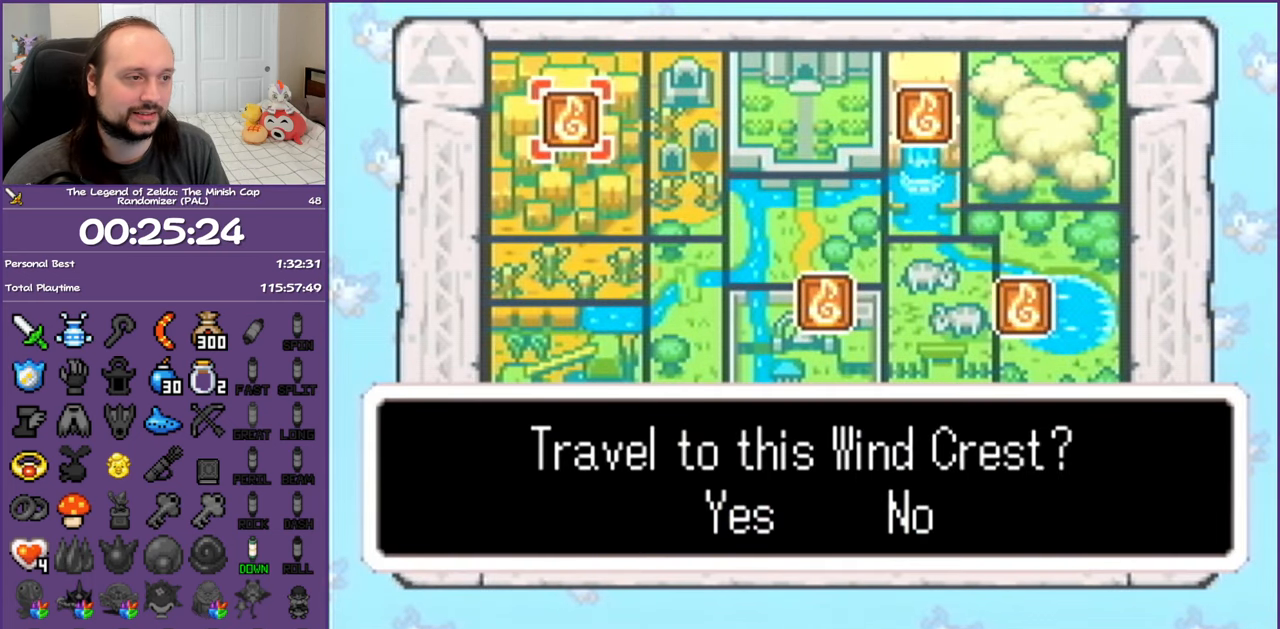
{"buttons": [], "events": [[350, "A", "up"]]}
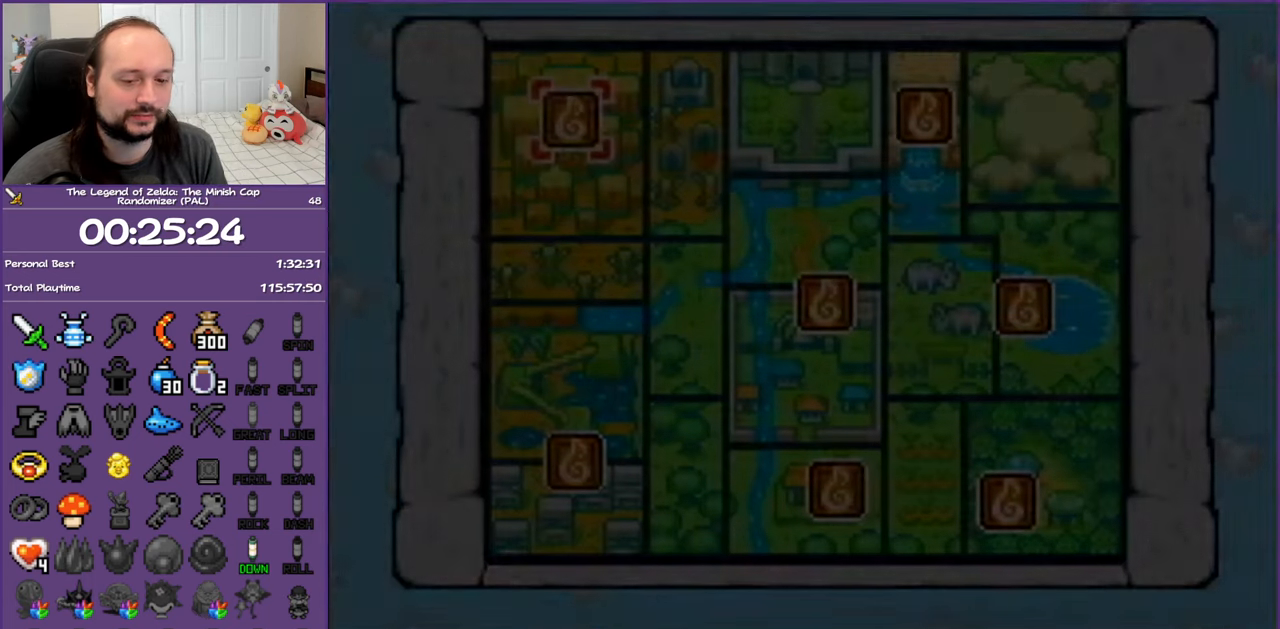
{"buttons": [], "events": []}
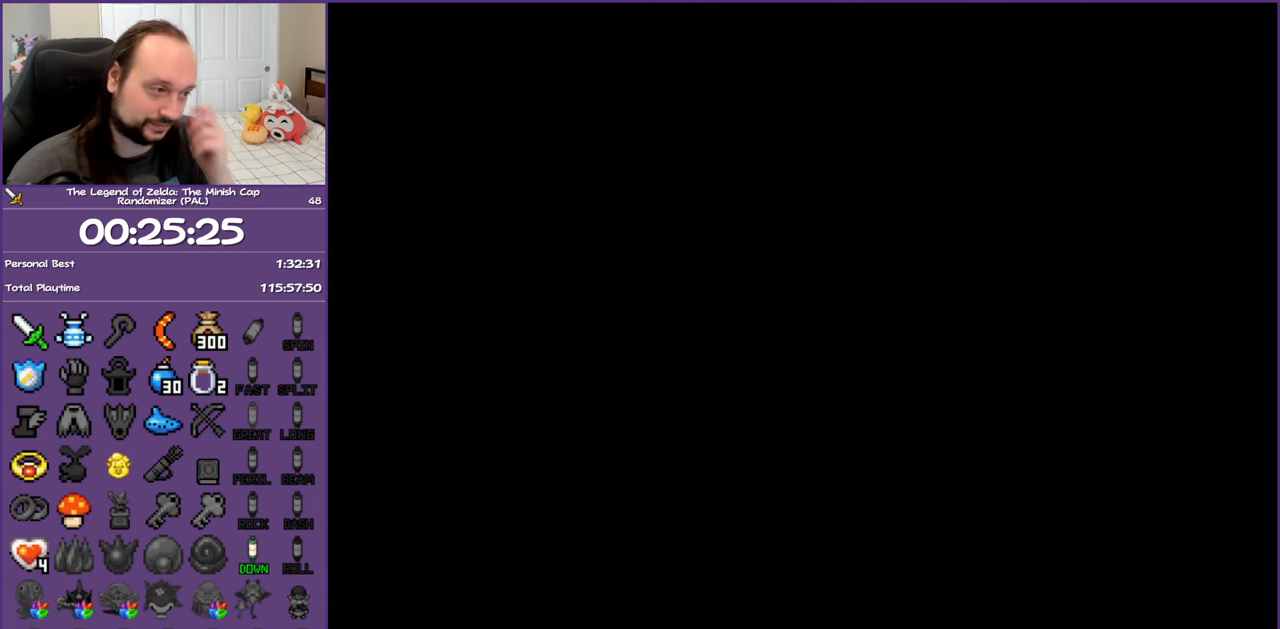
{"buttons": [], "events": []}